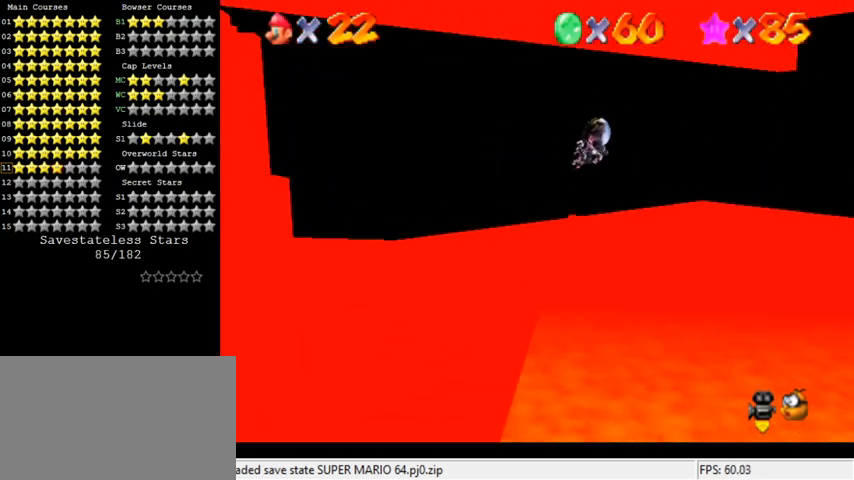
Gameplay with keyboard; each line is a JSON object with the keys held at the frame after it. "events" lists presses ("down") and releases ("up") of "a", "c", "ctrl", "d", "down", "left", "return", "right", "s", "shift", "up", "w", "x" and "y" between this image and that frame as [ms after this image, input, new state], when the widget could be followed in between. No other keys are recorded. Mouse input is not recorded.
{"keys": ["up"], "events": [[233, "left", "down"], [367, "left", "up"]]}
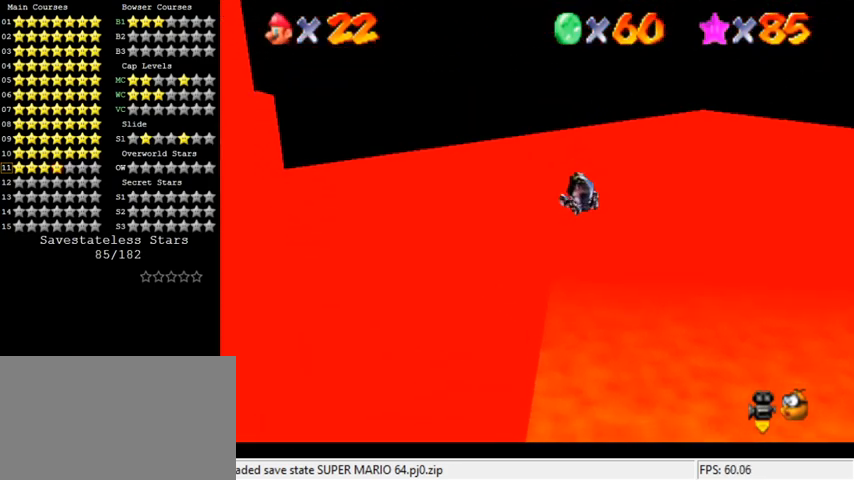
{"keys": ["up"], "events": [[167, "left", "down"], [300, "left", "up"]]}
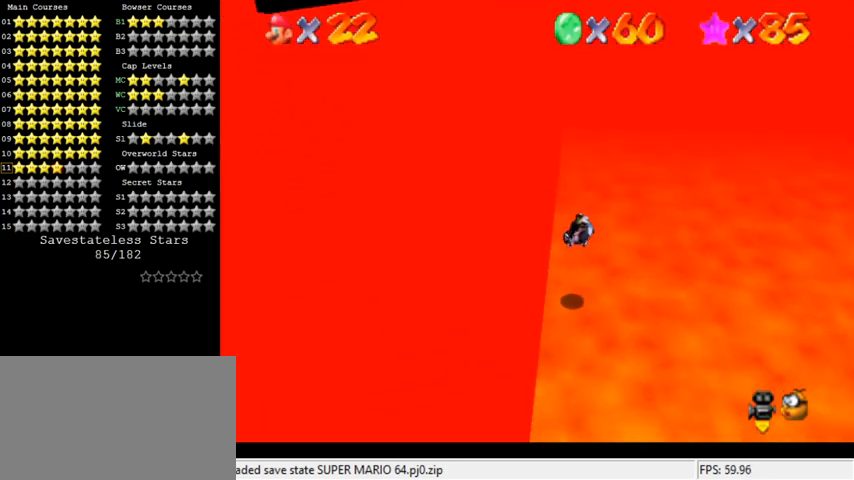
{"keys": ["right", "up"], "events": [[67, "left", "down"], [100, "d", "down"], [167, "left", "up"], [267, "d", "up"], [400, "right", "down"]]}
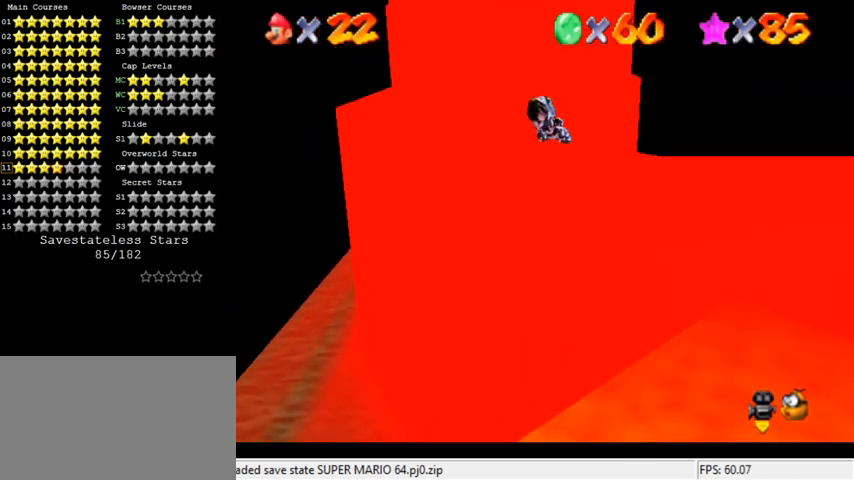
{"keys": ["right", "up"], "events": [[200, "right", "up"], [400, "right", "down"]]}
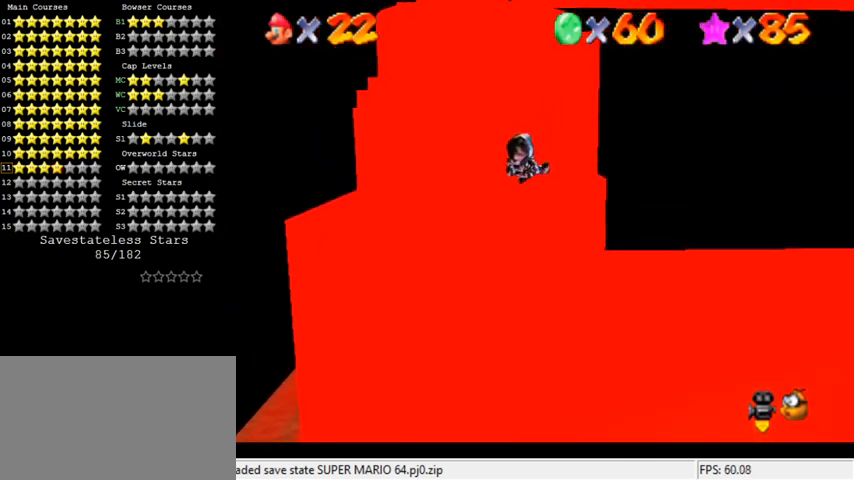
{"keys": ["right", "up"], "events": [[133, "right", "up"], [333, "right", "down"]]}
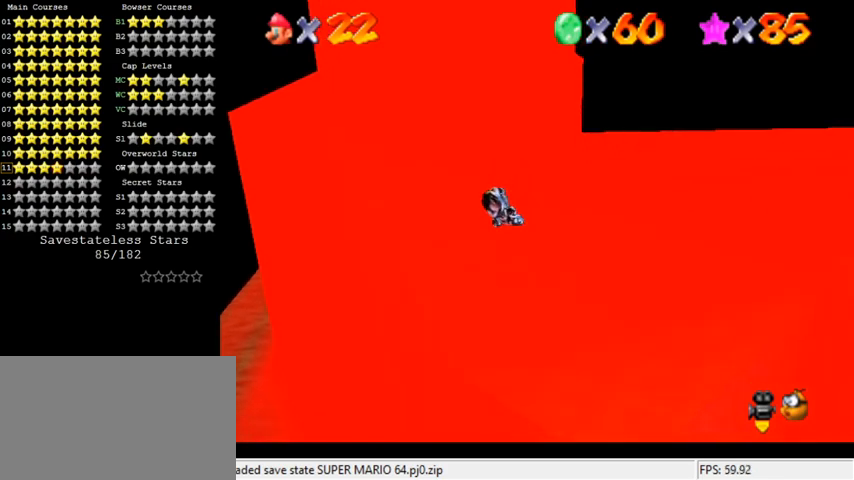
{"keys": ["left", "up"], "events": [[67, "right", "up"], [467, "left", "down"]]}
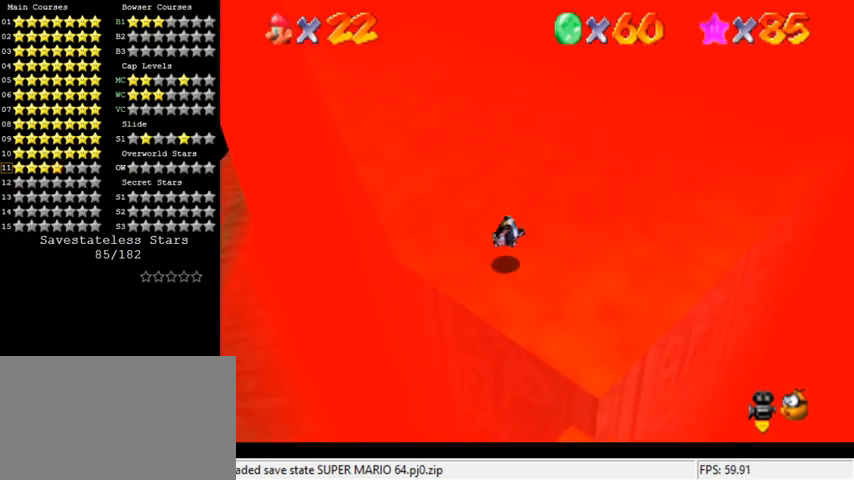
{"keys": ["right", "up"], "events": [[133, "d", "down"], [133, "left", "up"], [267, "d", "up"], [333, "right", "down"]]}
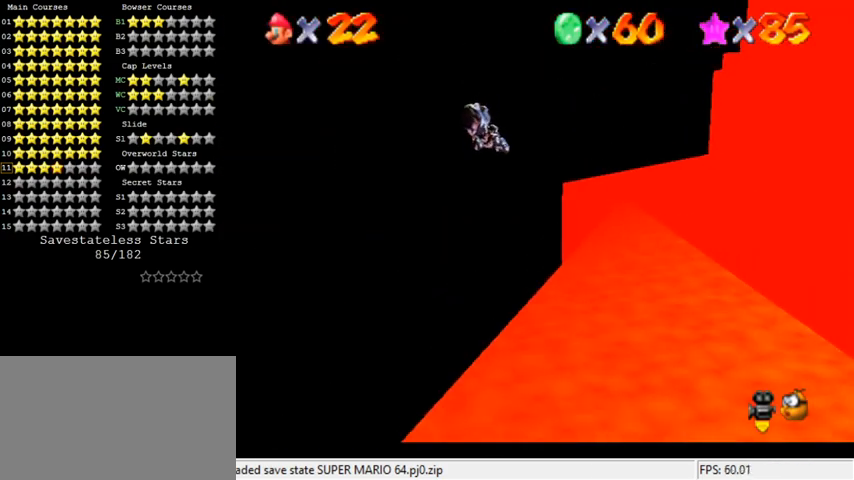
{"keys": ["up"], "events": [[167, "c", "down"], [167, "right", "up"], [200, "s", "down"], [333, "c", "up"], [367, "s", "up"]]}
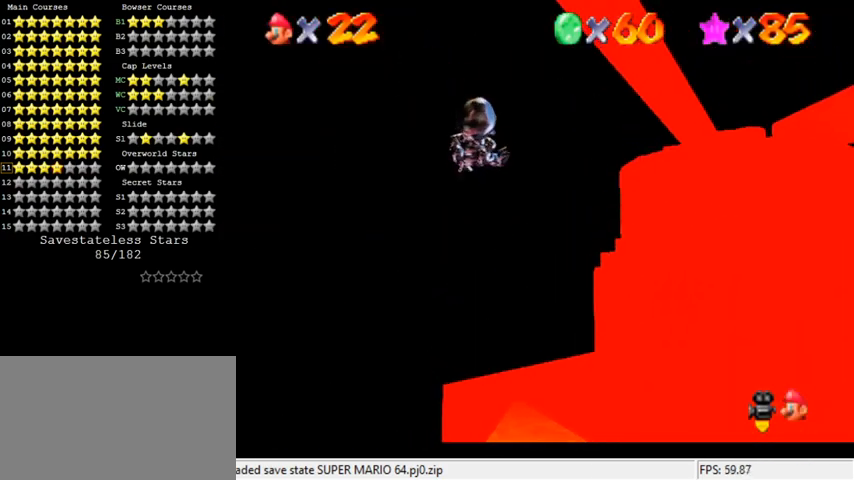
{"keys": ["up"], "events": [[167, "right", "down"], [267, "right", "up"]]}
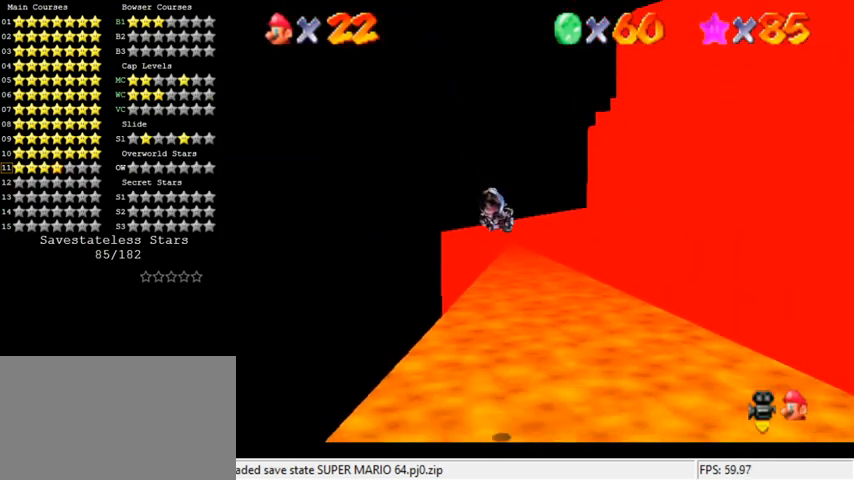
{"keys": ["up"], "events": []}
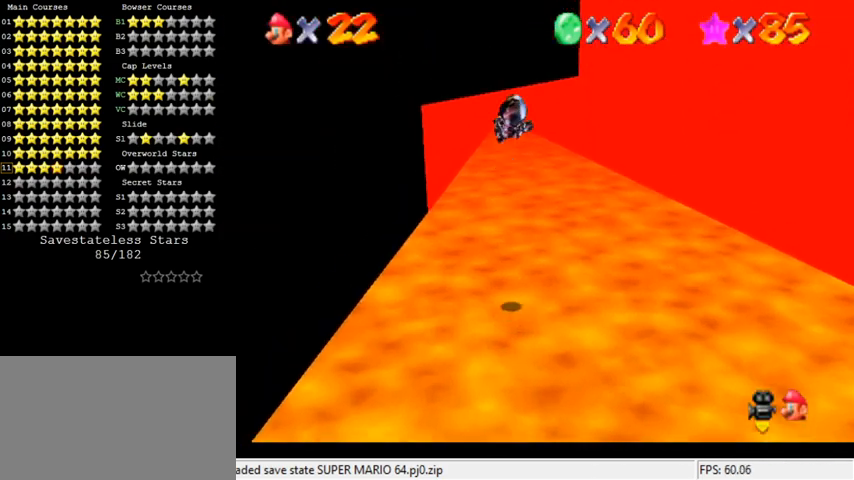
{"keys": ["up"], "events": []}
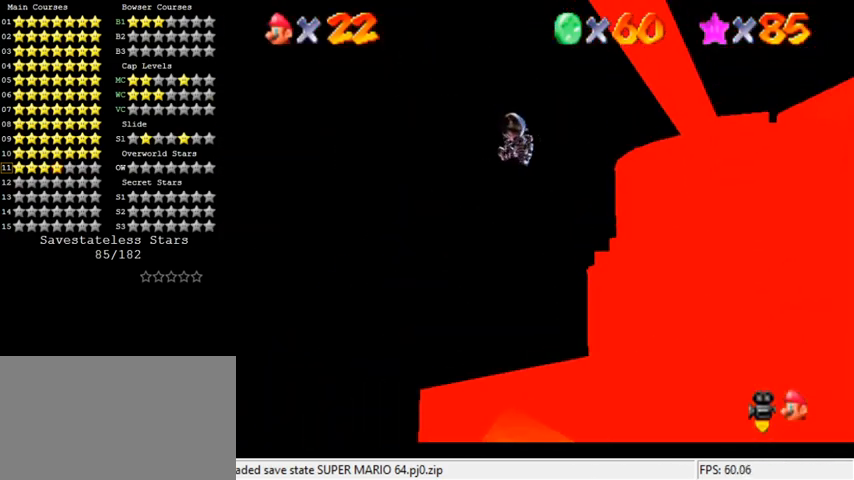
{"keys": ["up"], "events": [[433, "left", "down"], [500, "left", "up"]]}
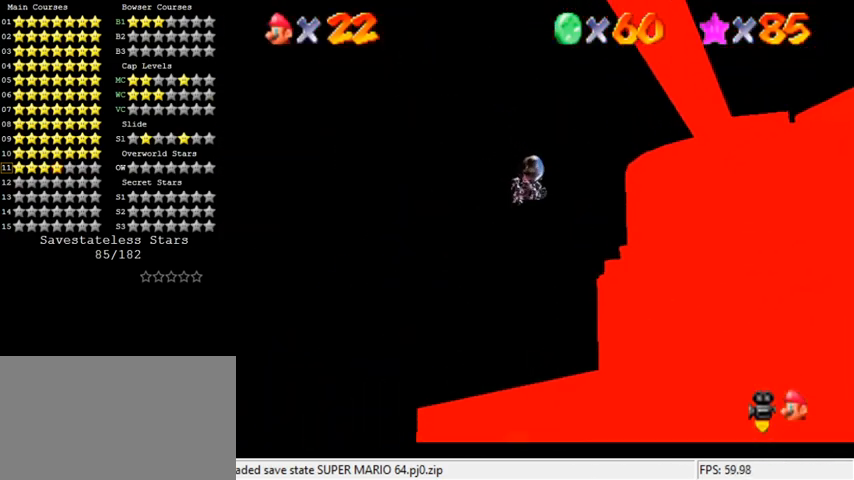
{"keys": ["up"], "events": []}
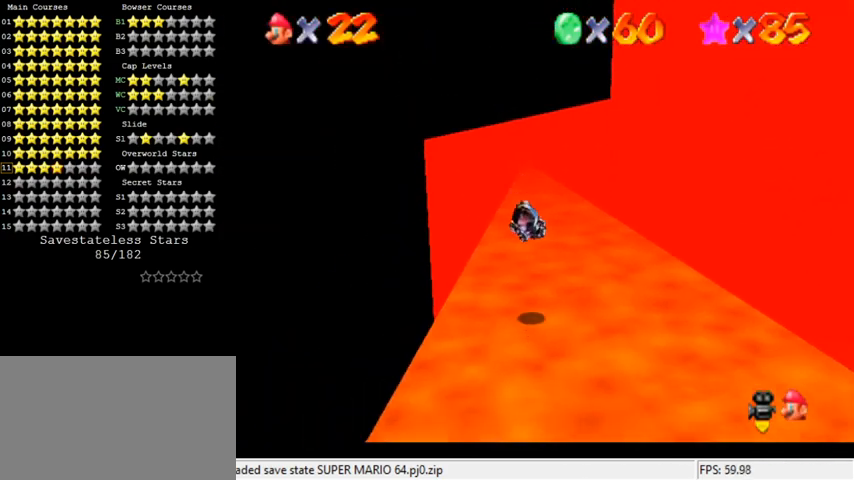
{"keys": ["right", "up"], "events": [[67, "left", "down"], [167, "left", "up"], [467, "right", "down"]]}
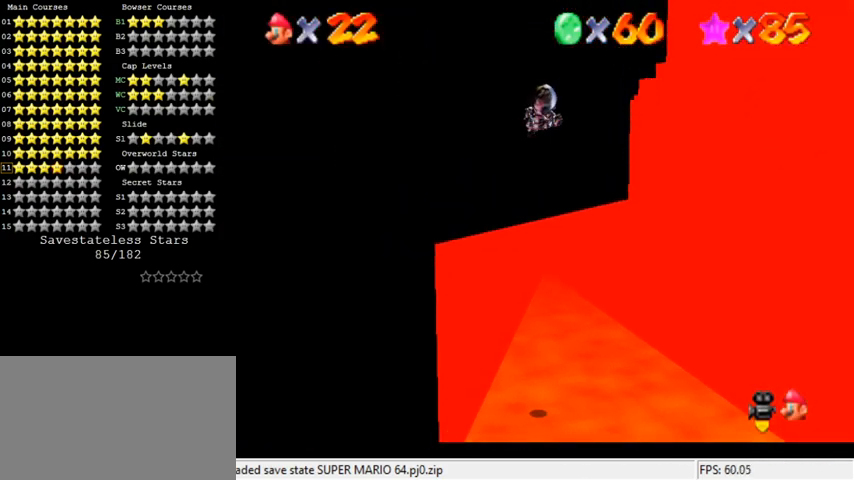
{"keys": ["up"], "events": [[67, "right", "up"], [333, "left", "down"], [400, "left", "up"]]}
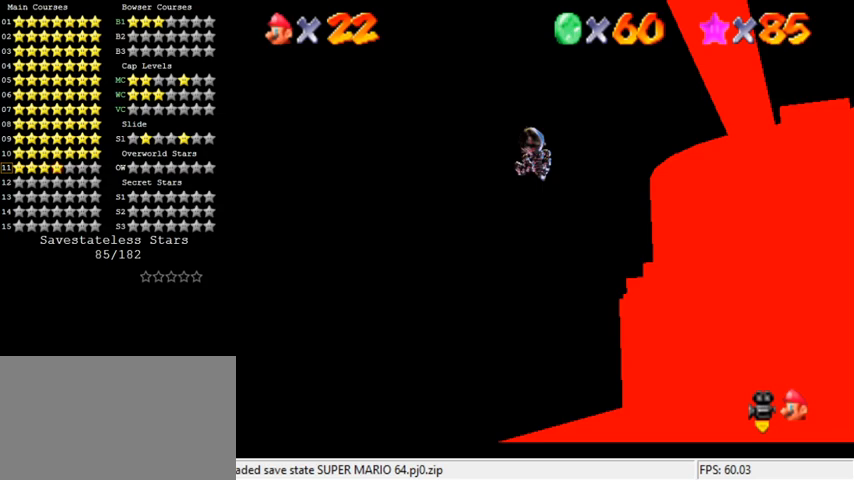
{"keys": ["up"], "events": []}
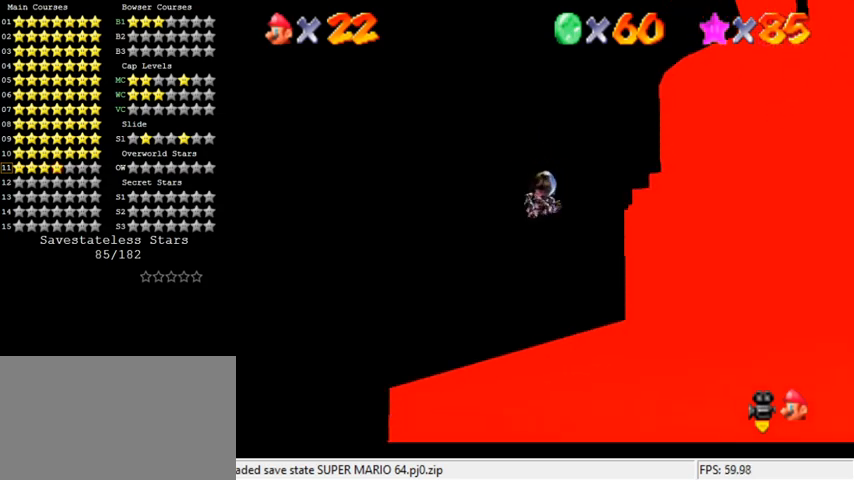
{"keys": ["up"], "events": []}
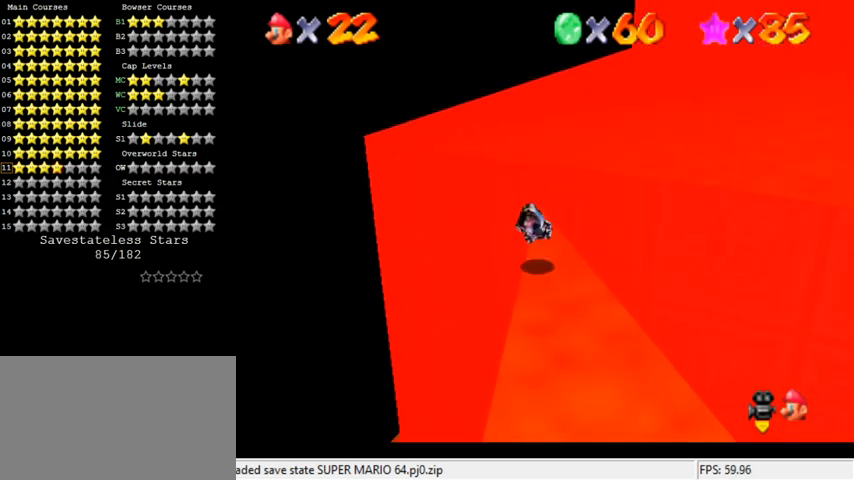
{"keys": ["up"], "events": [[133, "c", "down"], [267, "c", "up"]]}
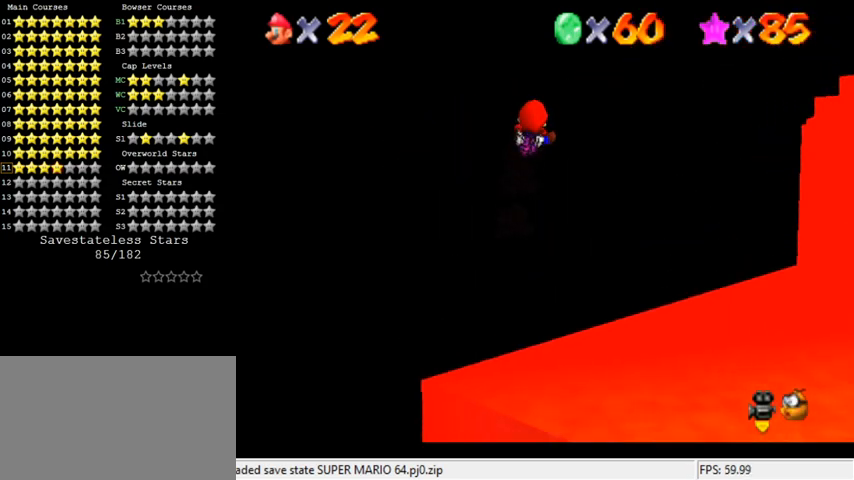
{"keys": ["up"], "events": [[33, "a", "down"], [33, "s", "down"], [167, "s", "up"], [200, "a", "up"]]}
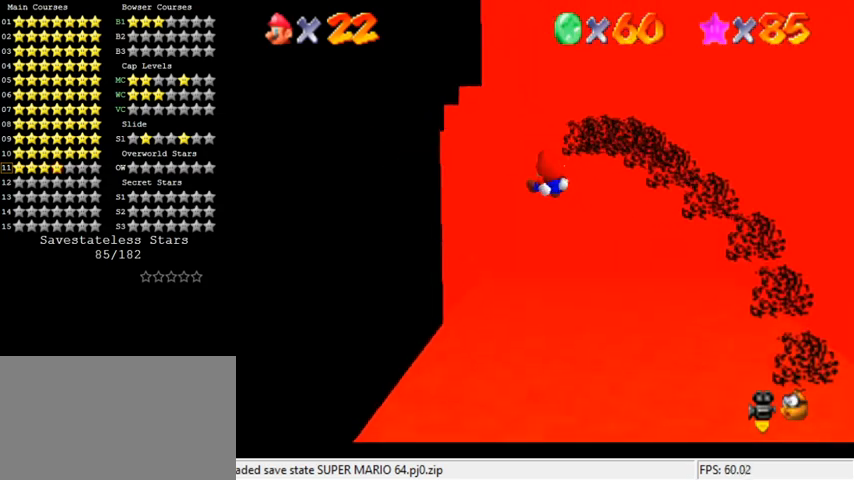
{"keys": ["a", "left", "up"], "events": [[67, "left", "down"], [133, "left", "up"], [267, "a", "down"], [267, "left", "down"]]}
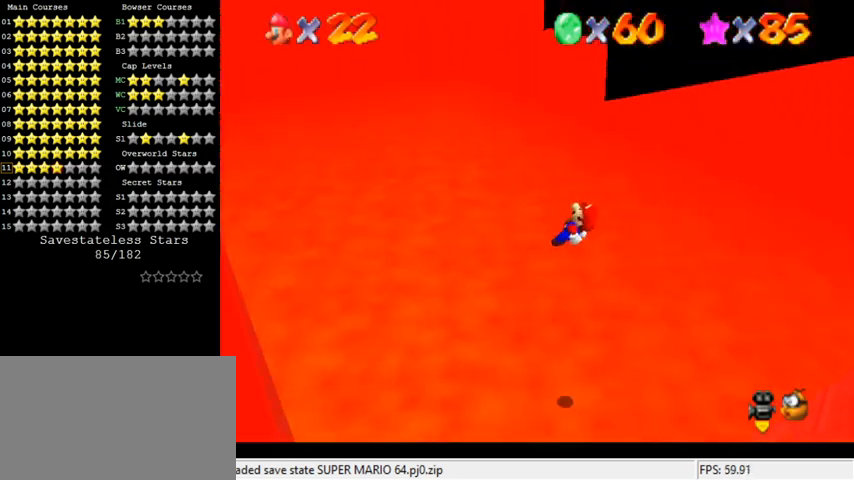
{"keys": ["left", "up"], "events": [[67, "a", "up"]]}
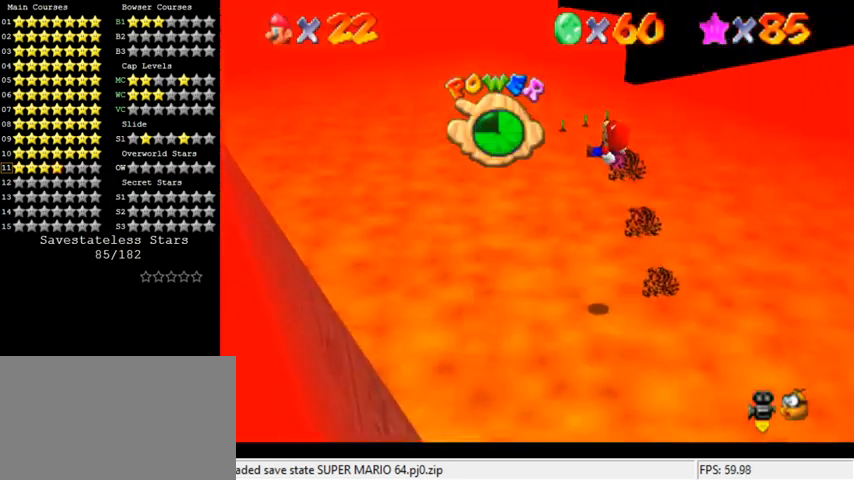
{"keys": ["left", "up"], "events": [[33, "left", "up"], [267, "left", "down"]]}
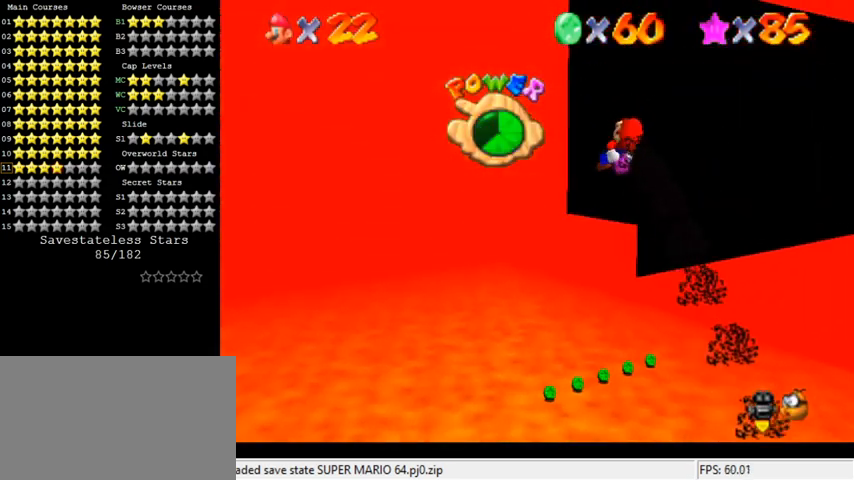
{"keys": ["up"], "events": [[67, "left", "up"]]}
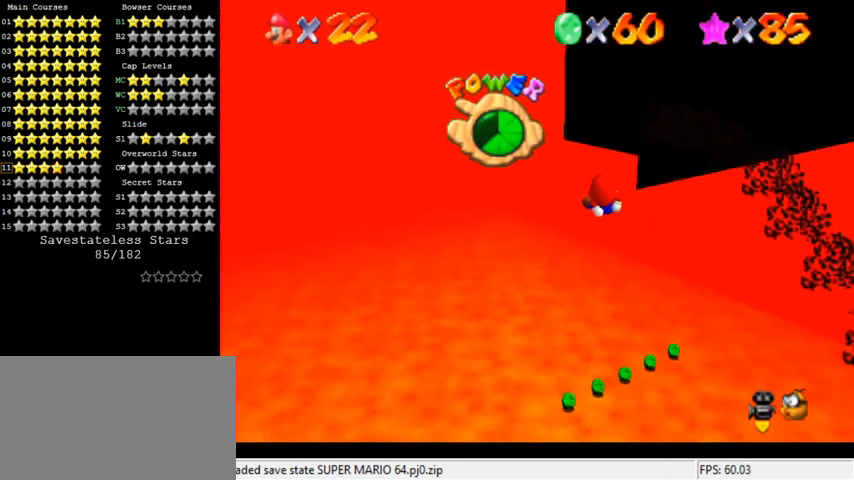
{"keys": ["up"], "events": [[400, "left", "down"], [467, "left", "up"]]}
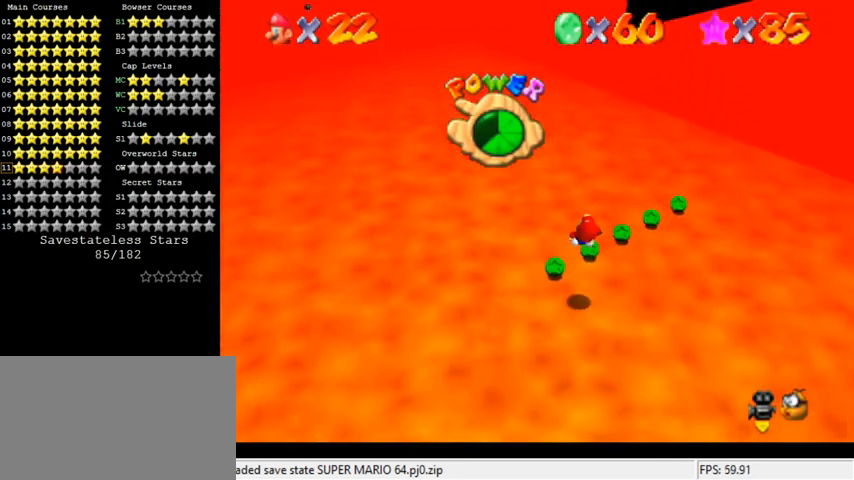
{"keys": ["d", "left", "up"], "events": [[433, "d", "down"], [433, "left", "down"]]}
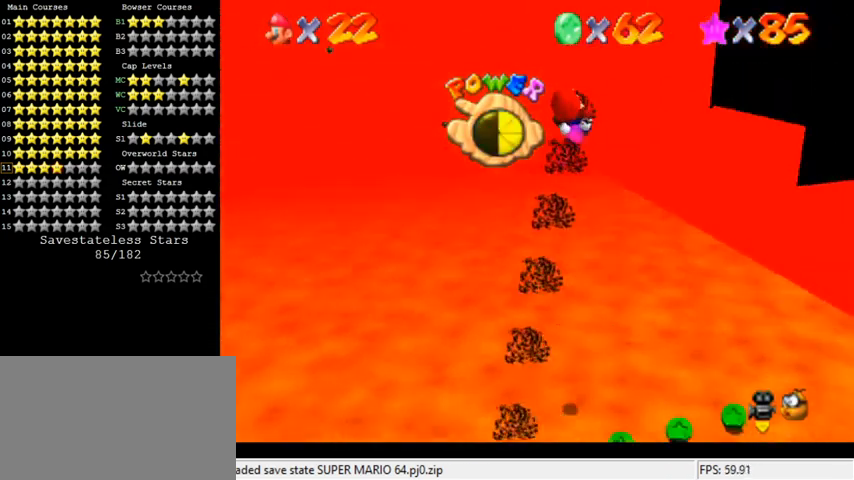
{"keys": ["up"], "events": [[100, "d", "up"], [100, "left", "up"]]}
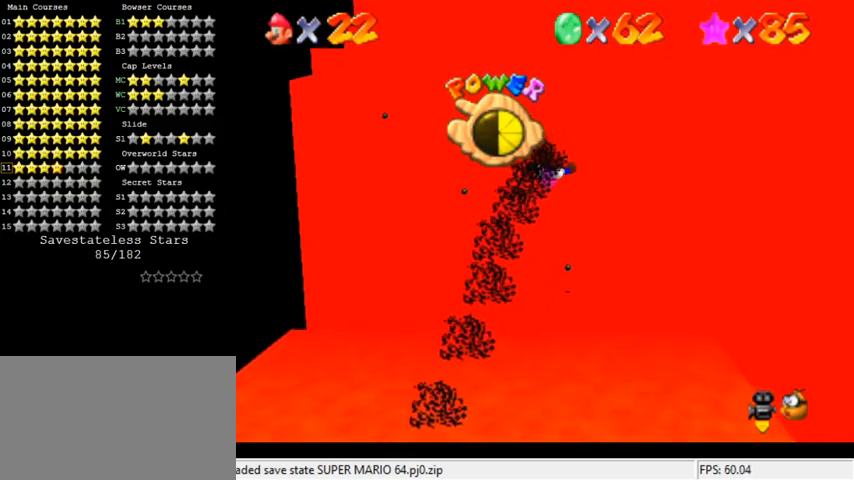
{"keys": ["up"], "events": []}
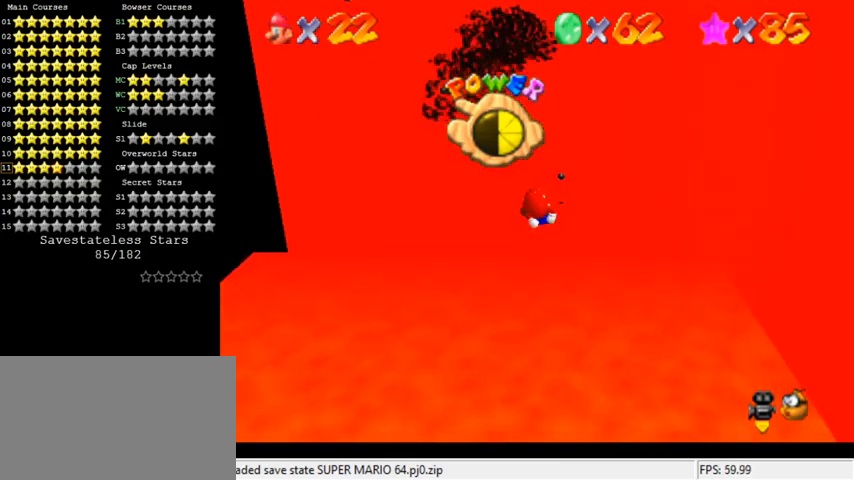
{"keys": ["up"], "events": [[233, "c", "down"], [367, "c", "up"]]}
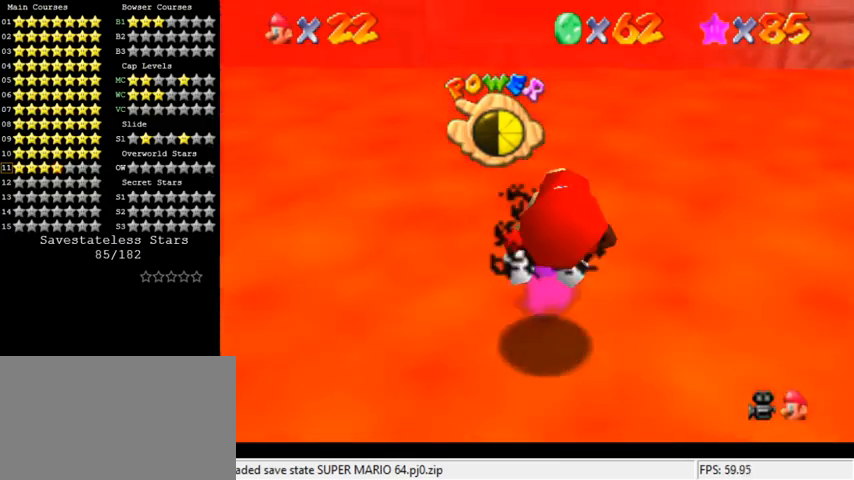
{"keys": ["up"], "events": [[333, "c", "down"], [500, "c", "up"]]}
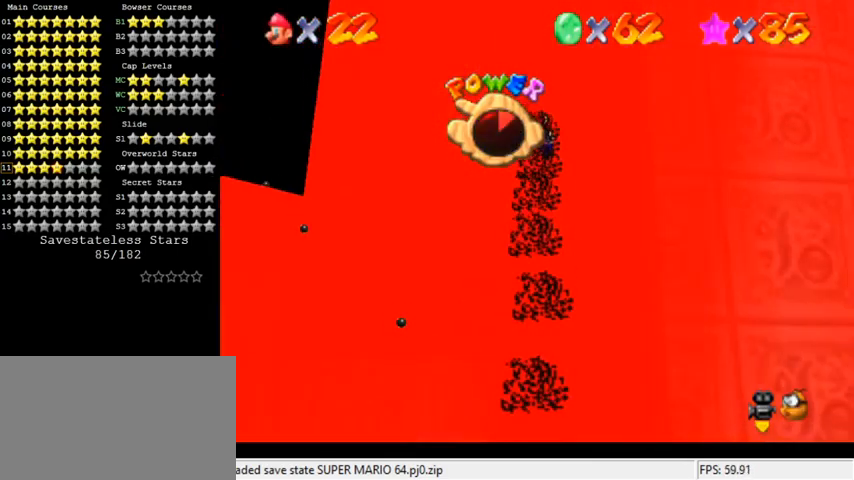
{"keys": ["up"], "events": []}